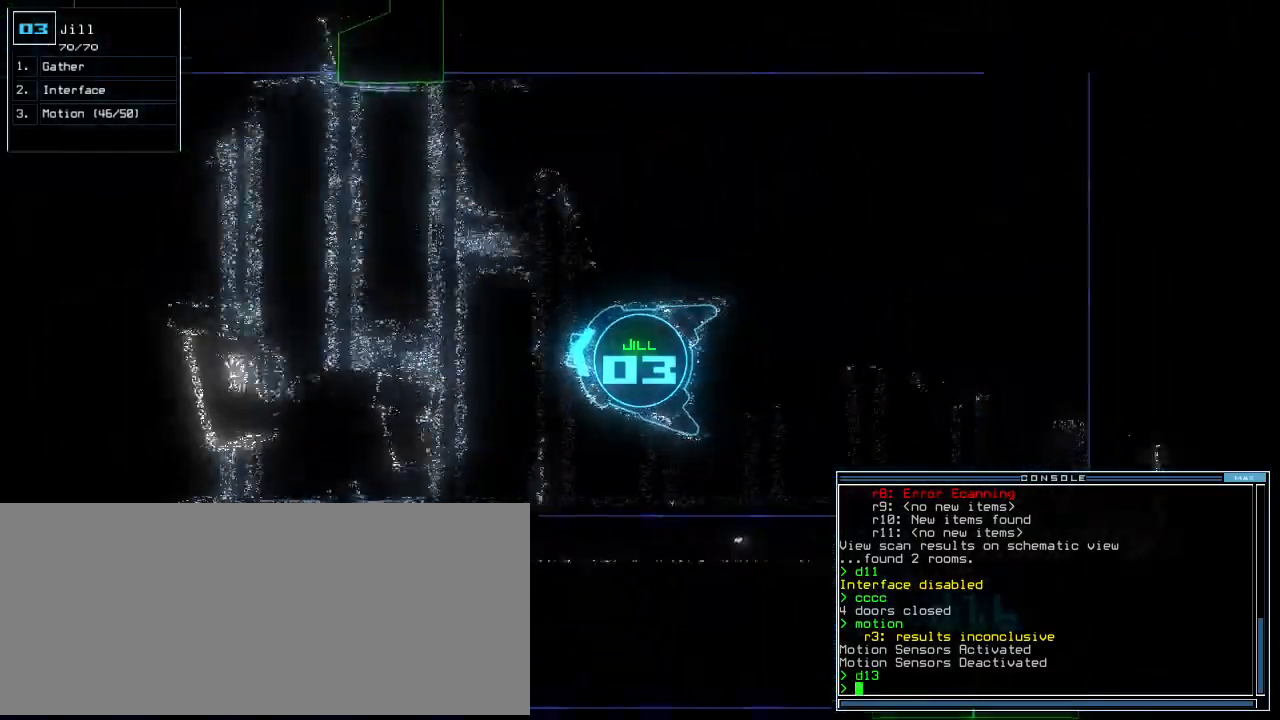
Gameplay with keyboard; each line is a JSON object with the keys held at the frame after it. "events" lists presses ("down") and releases ("up") of ".", "0", "1", "2", "3", "4", "5", "6", "7", "8", "9", "a", "b", "backspace", "c", "caps_lock", "comma", "ctrl_l", "ctrl_r", "d", "down", "e", "equals", "escape", "f", "f8", "g", "h", "i", "j", "k", "l", "left", "m", "minus", "n", "o", "p", "q", "quote", "r", "return", "right", "s", "semicolon", "shift_l", "shift_r", "space", "t", "tab", "tilde", "u", "up", "v", "w", "x", "y" and "z" between this image and that frame as [ms after this image, input, new state], when the widget could be followed in between. No other keys are recorded. Mouse input is not recorded.
{"keys": ["right", "up"], "events": [[80, "left", "up"], [380, "right", "down"]]}
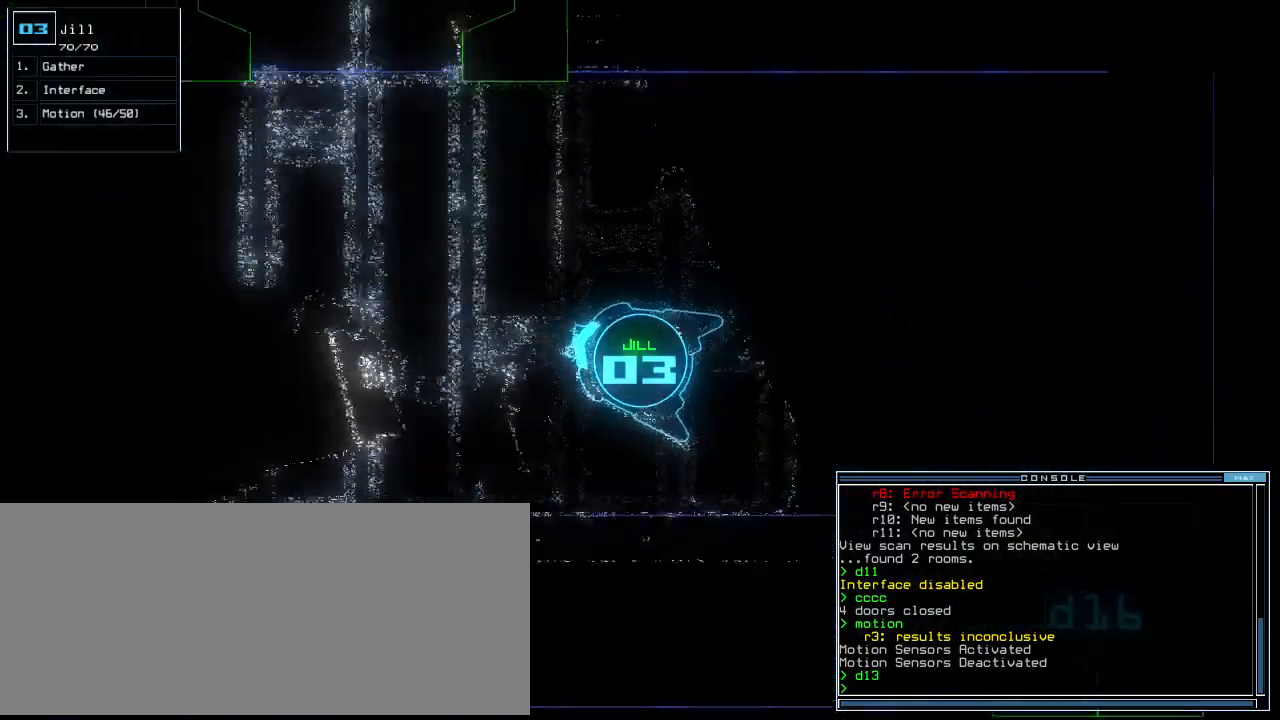
{"keys": ["up"], "events": [[220, "right", "up"], [320, "left", "down"], [420, "left", "up"]]}
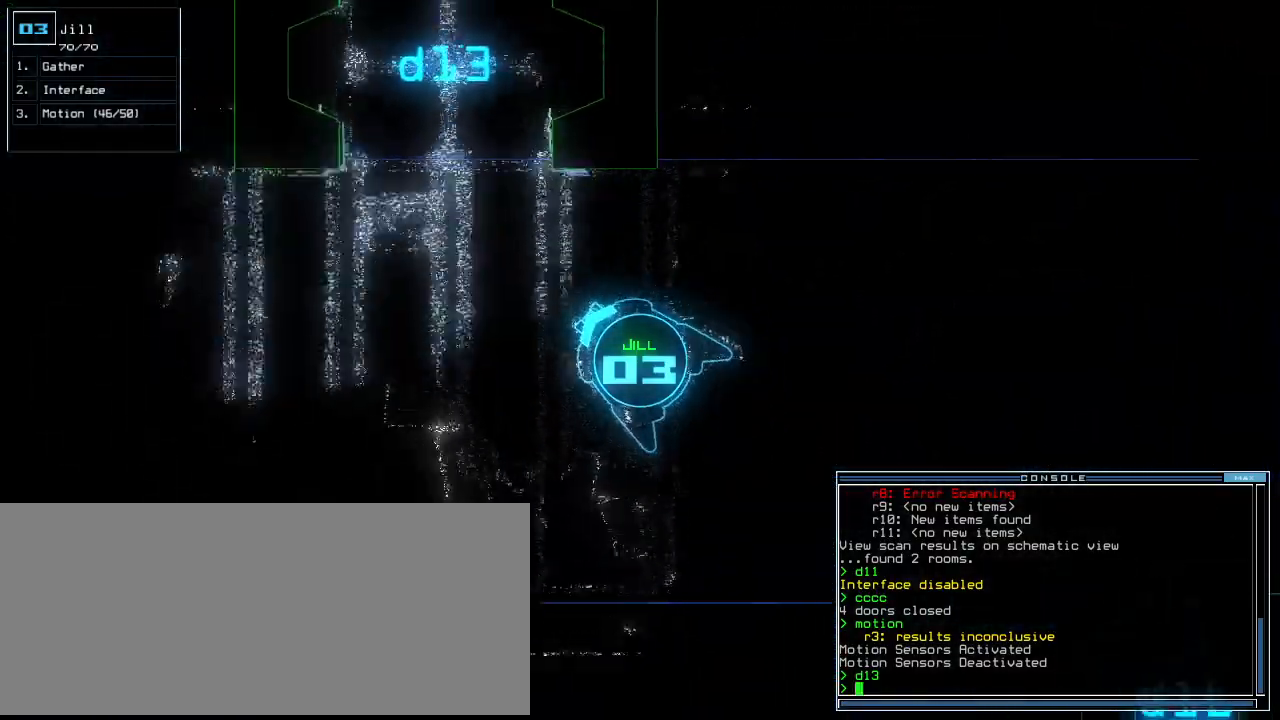
{"keys": ["up"], "events": [[80, "left", "down"], [300, "left", "up"]]}
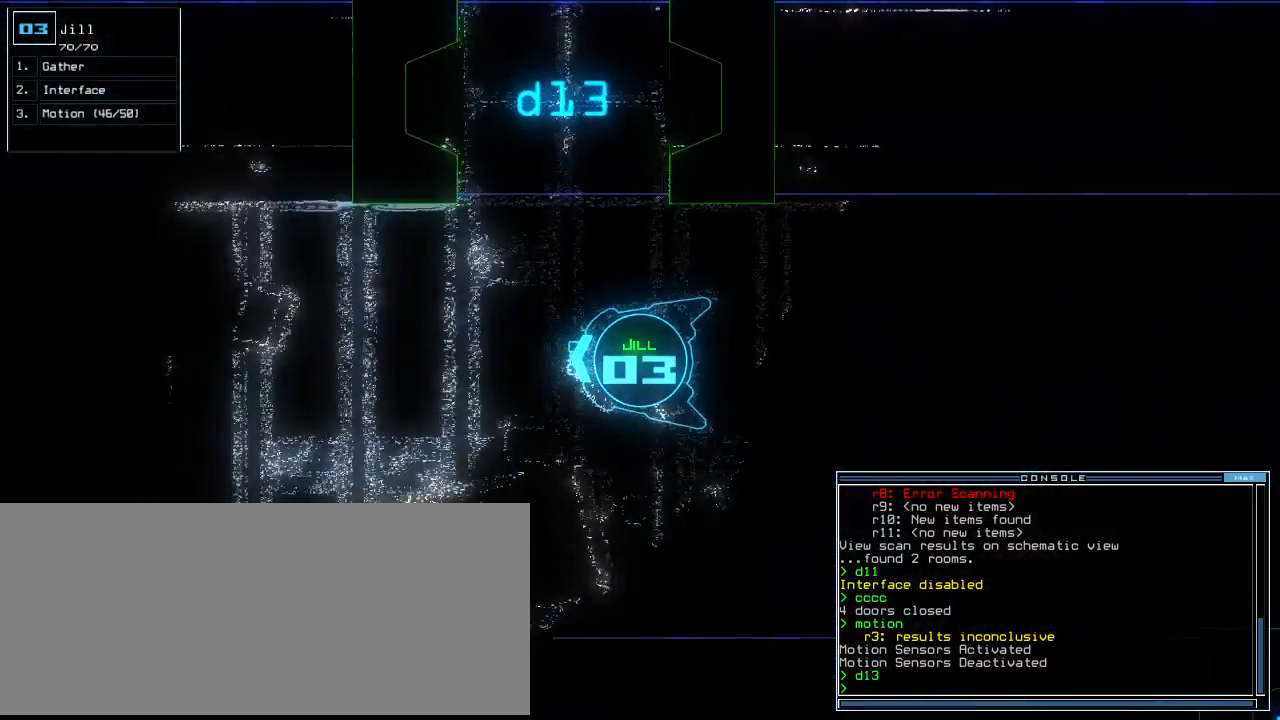
{"keys": ["up"], "events": [[40, "left", "down"], [100, "left", "up"], [420, "right", "down"], [500, "right", "up"]]}
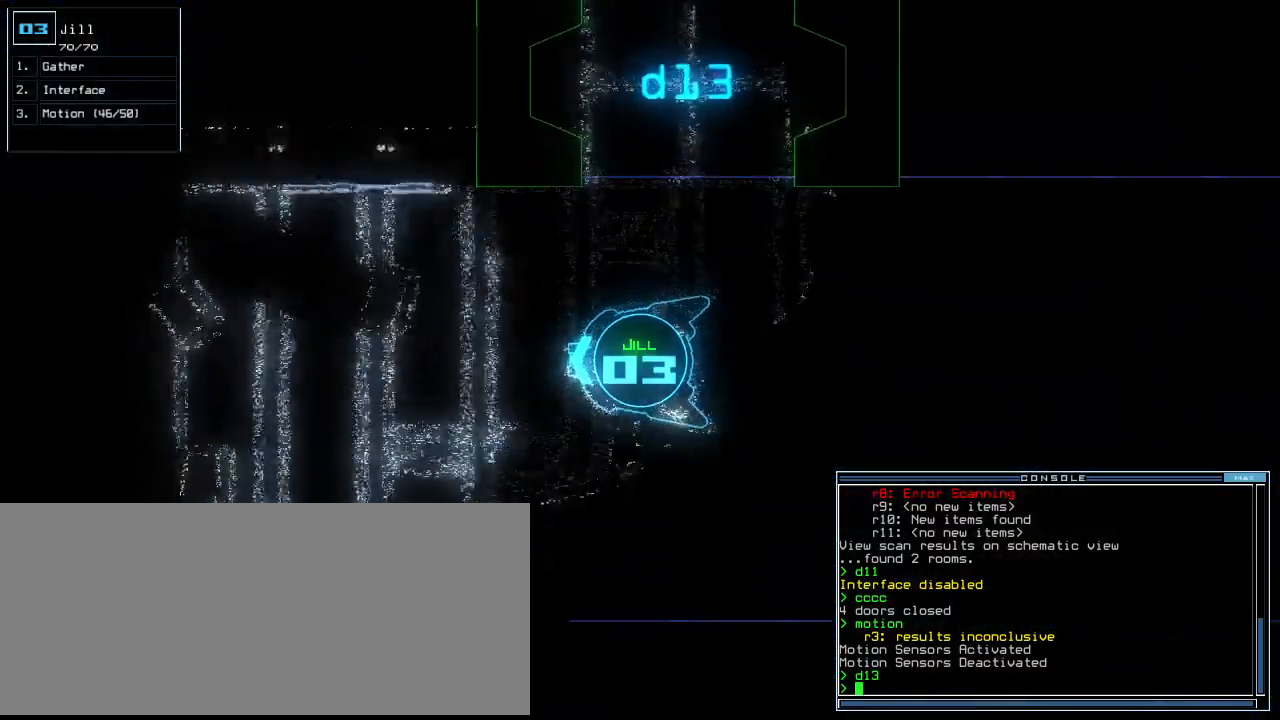
{"keys": ["up"], "events": []}
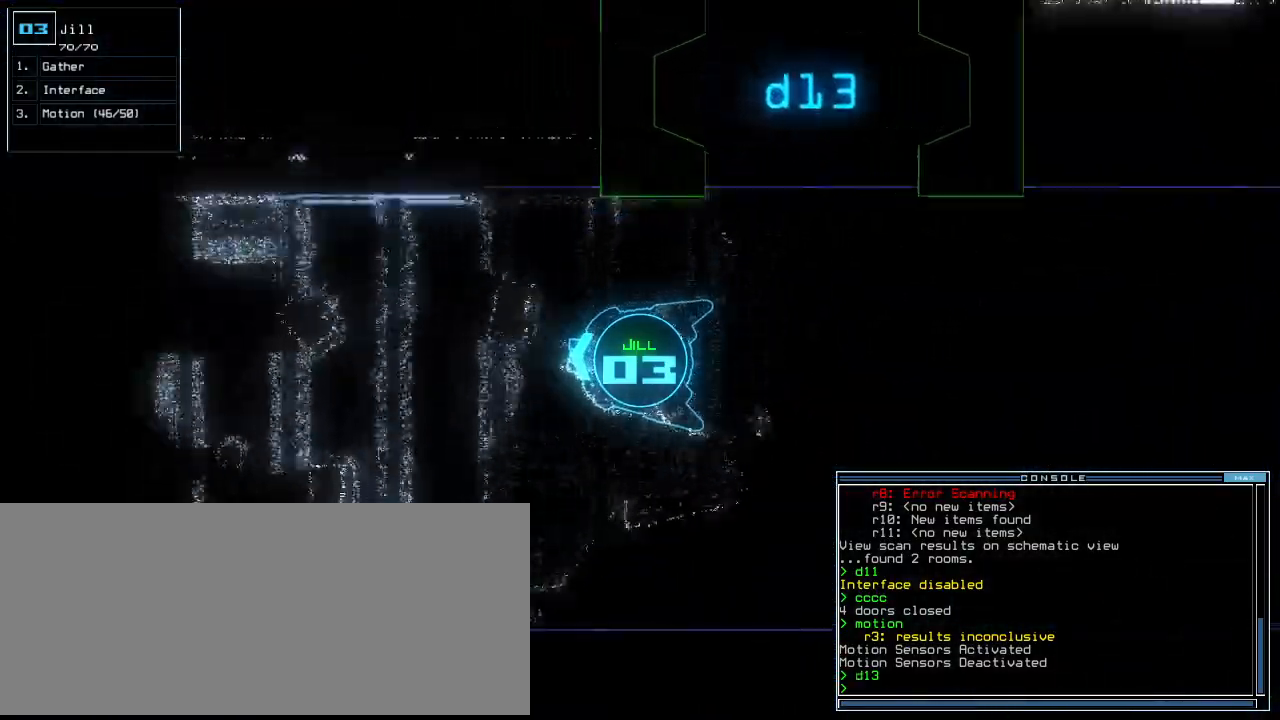
{"keys": ["up"], "events": []}
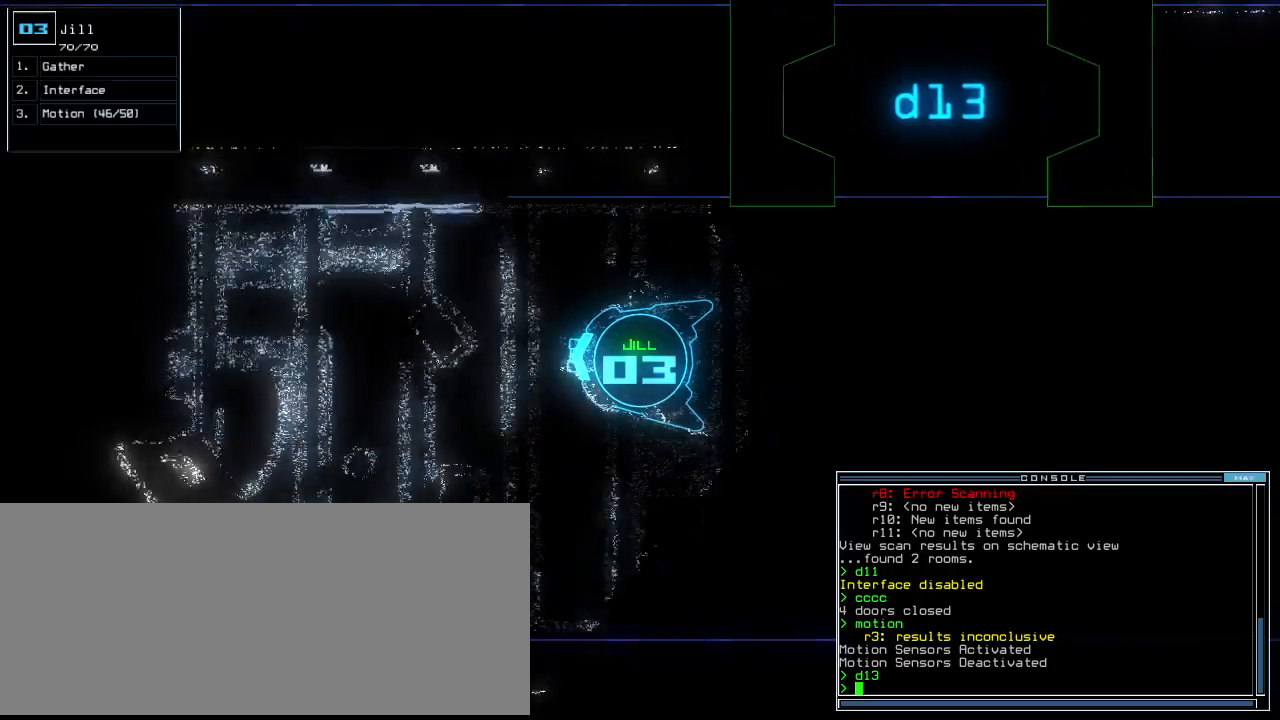
{"keys": ["left", "up"]}
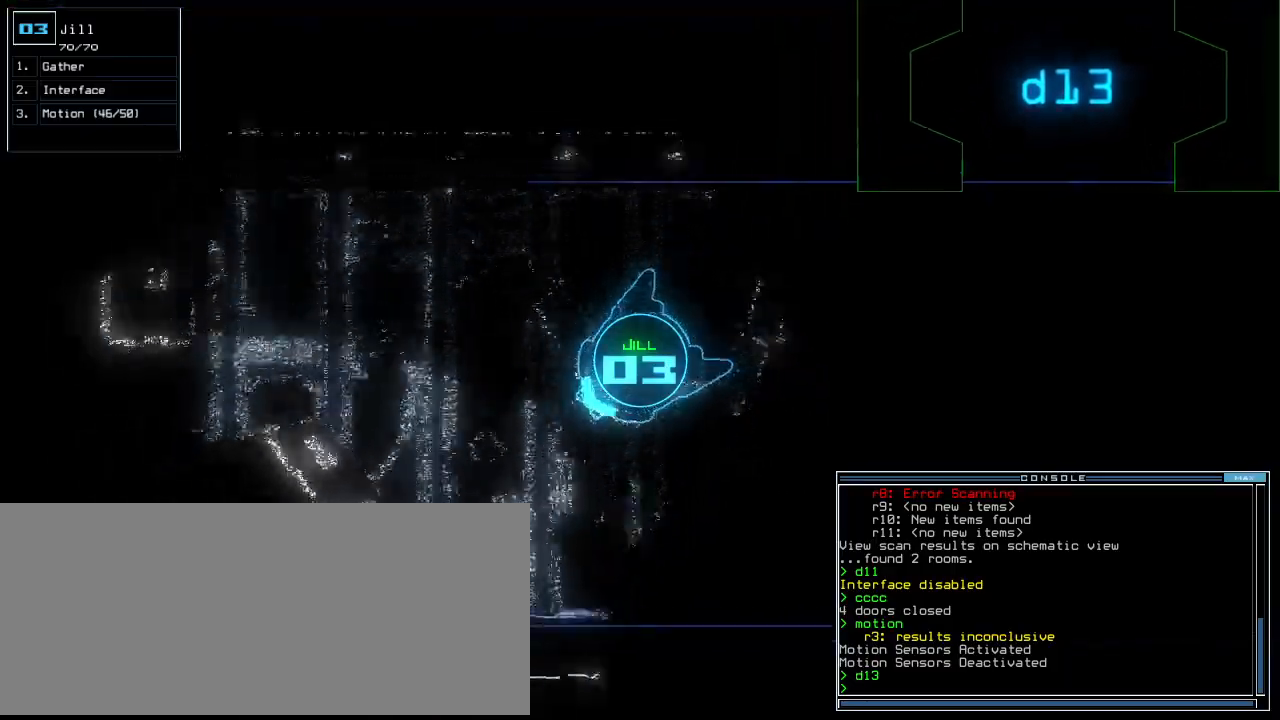
{"keys": ["right", "s", "up"]}
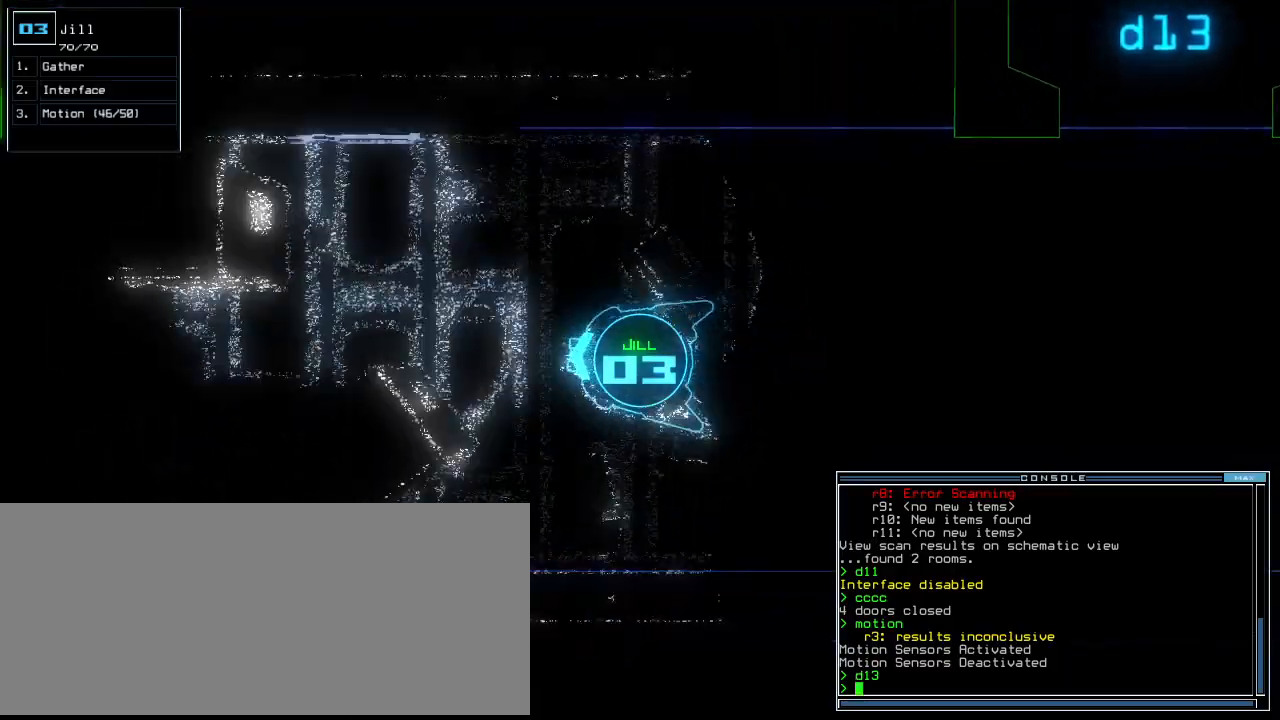
{"keys": ["left", "up"], "events": [[80, "t", "down"], [100, "s", "up"], [160, "right", "up"], [180, "a", "down"], [200, "t", "up"], [280, "a", "up"], [300, "return", "down"], [420, "return", "up"], [500, "left", "down"]]}
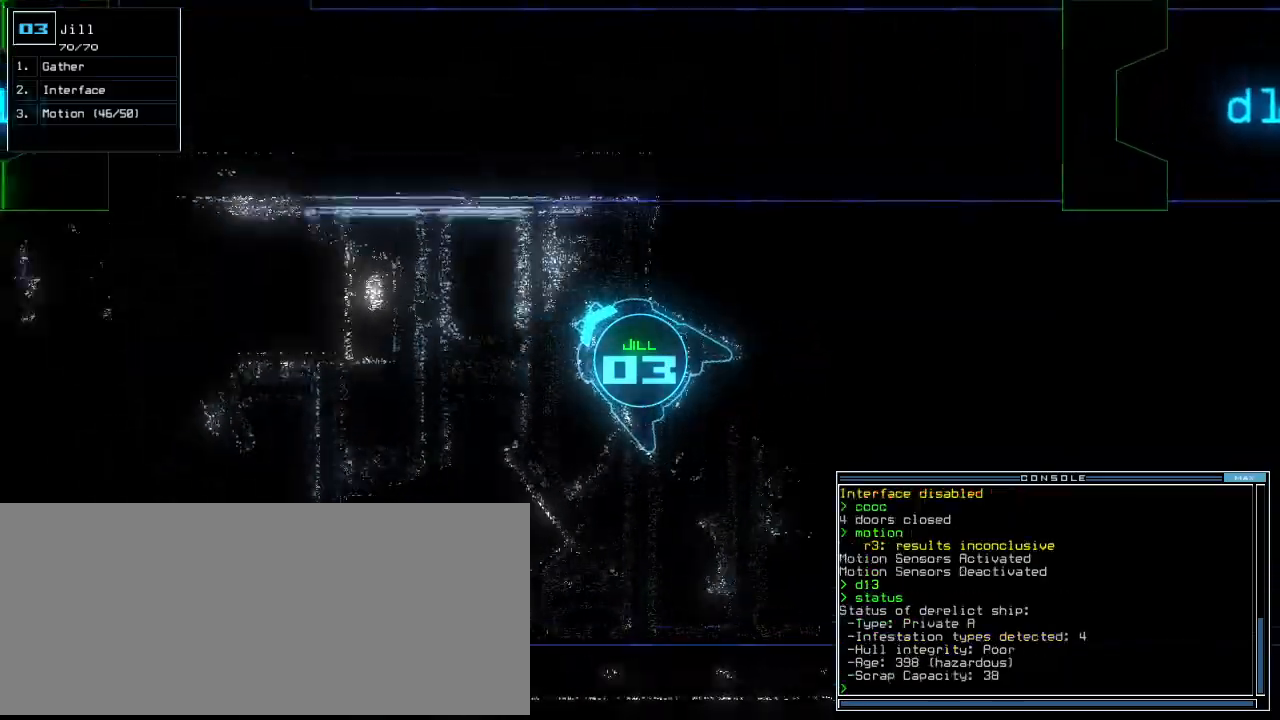
{"keys": ["left", "up"], "events": [[340, "left", "up"], [460, "left", "down"]]}
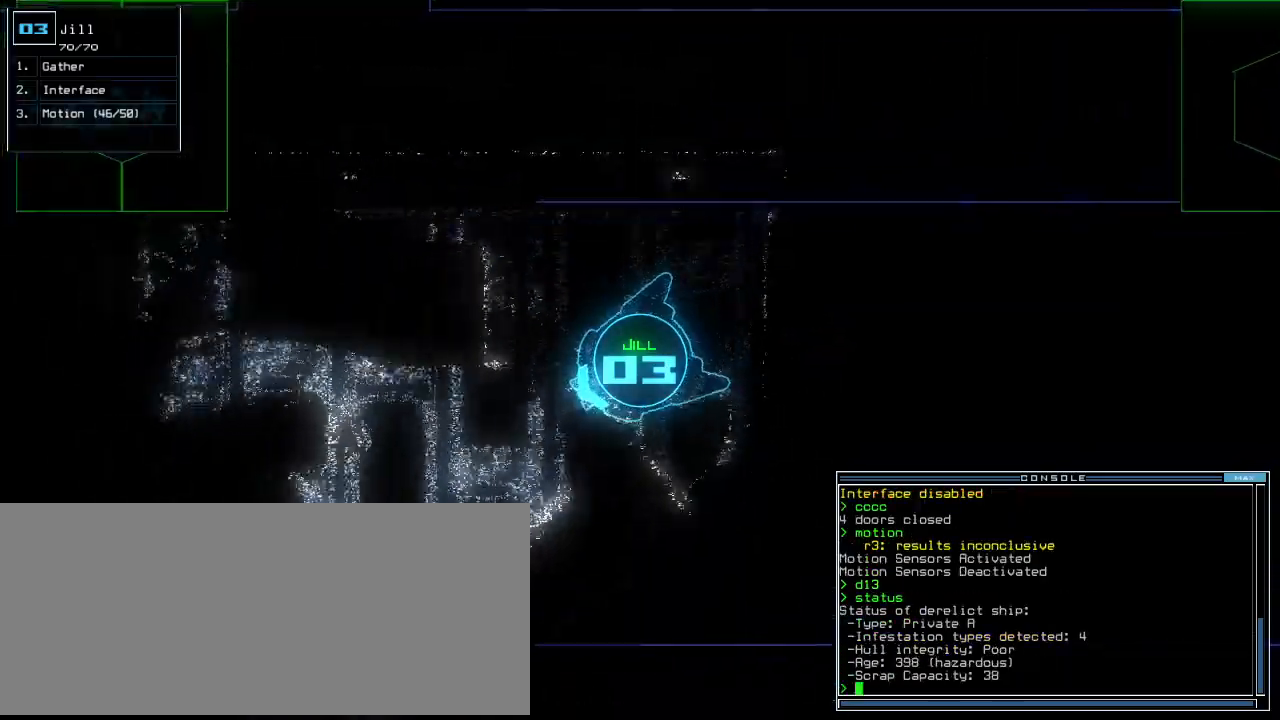
{"keys": ["up"], "events": [[80, "left", "up"], [340, "right", "down"], [440, "right", "up"]]}
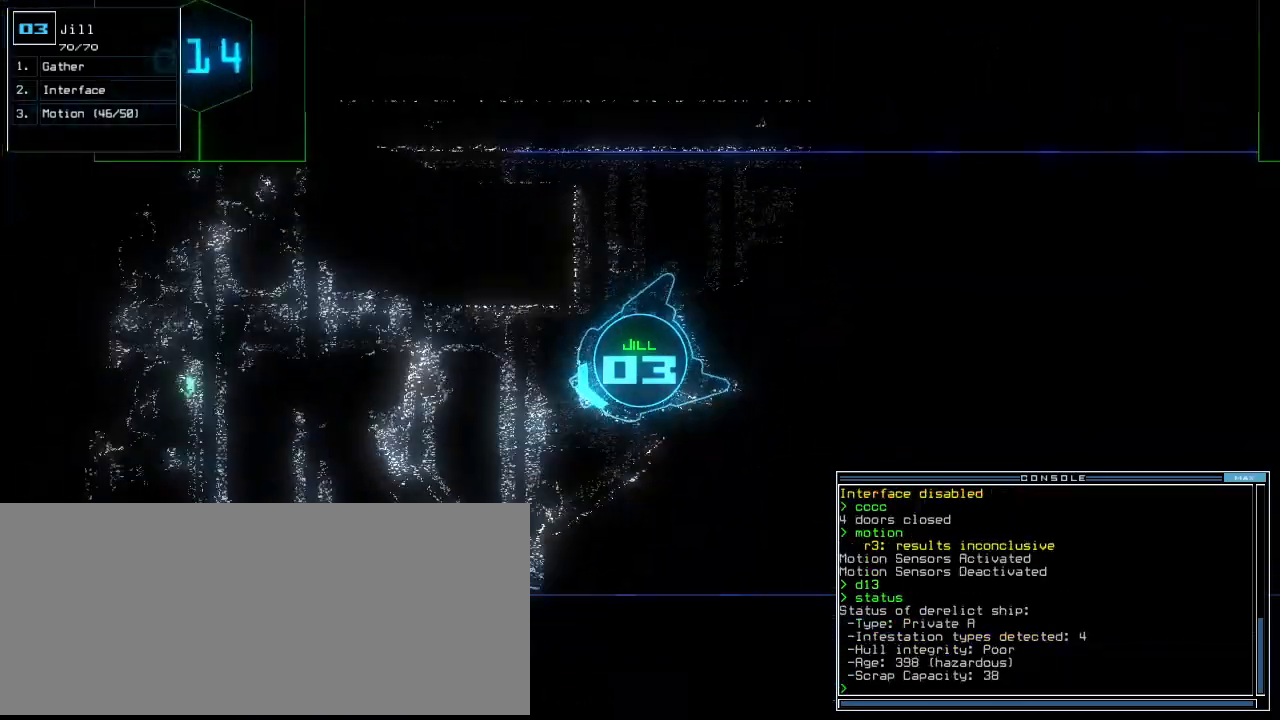
{"keys": ["up"], "events": []}
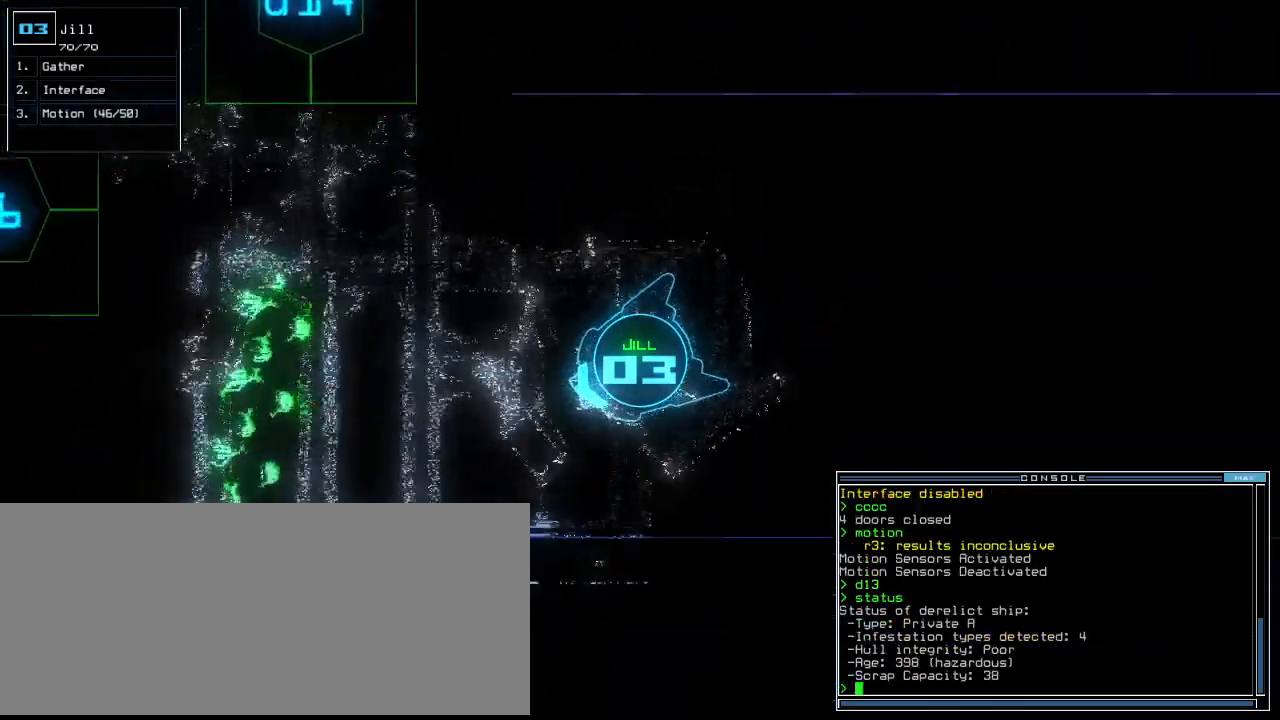
{"keys": ["up"], "events": [[180, "right", "down"], [240, "right", "up"], [320, "right", "down"], [400, "right", "up"]]}
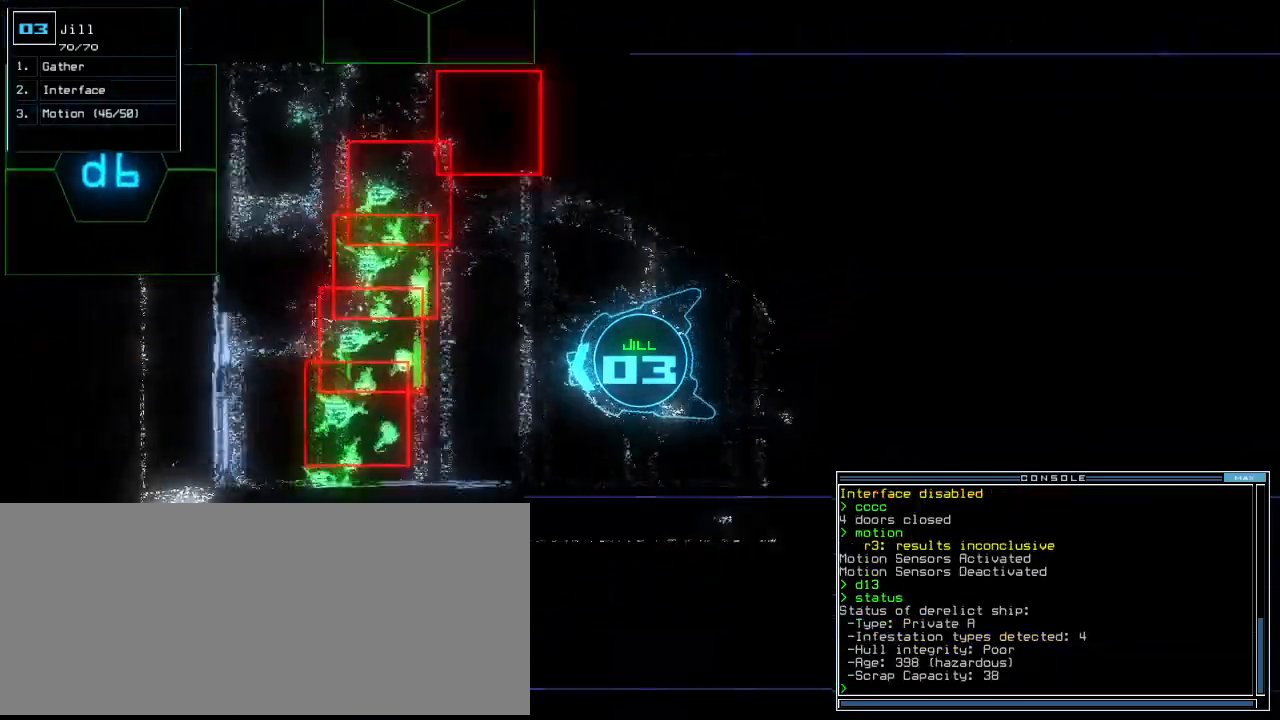
{"keys": ["down"], "events": [[180, "right", "down"], [260, "right", "up"], [280, "up", "up"], [380, "down", "down"]]}
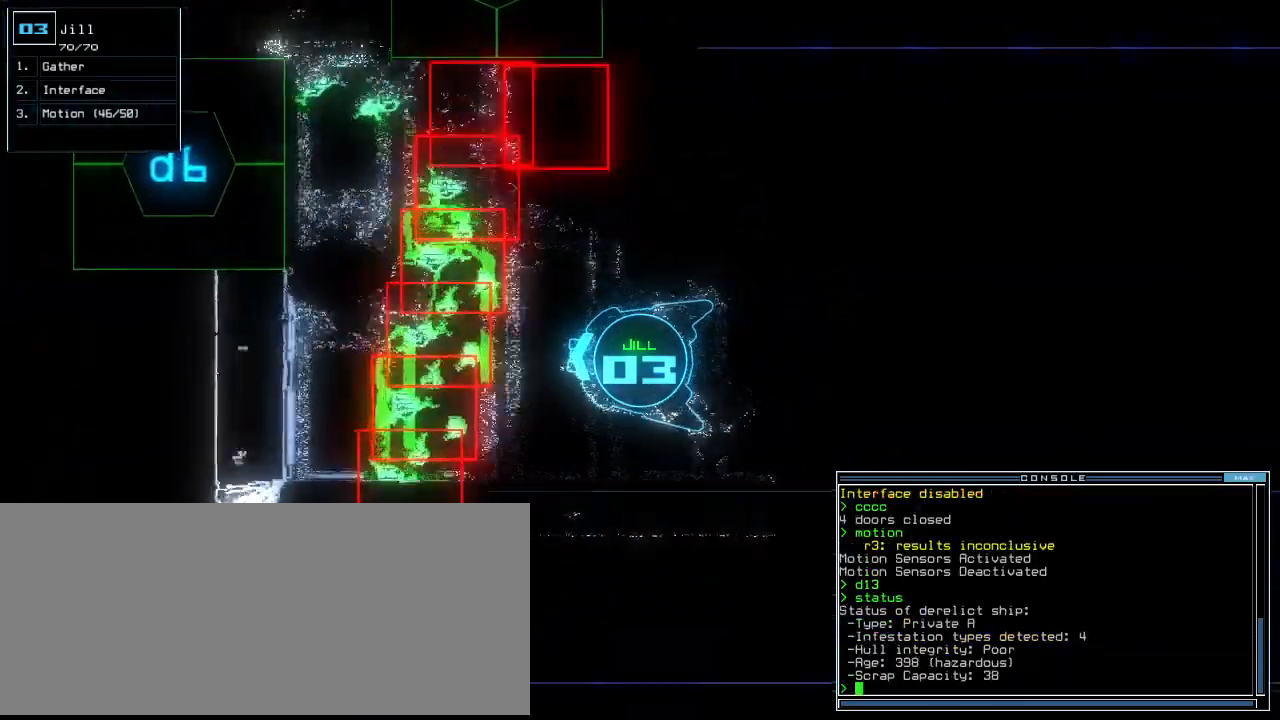
{"keys": ["right", "up"], "events": [[160, "right", "down"], [380, "down", "up"], [480, "up", "down"]]}
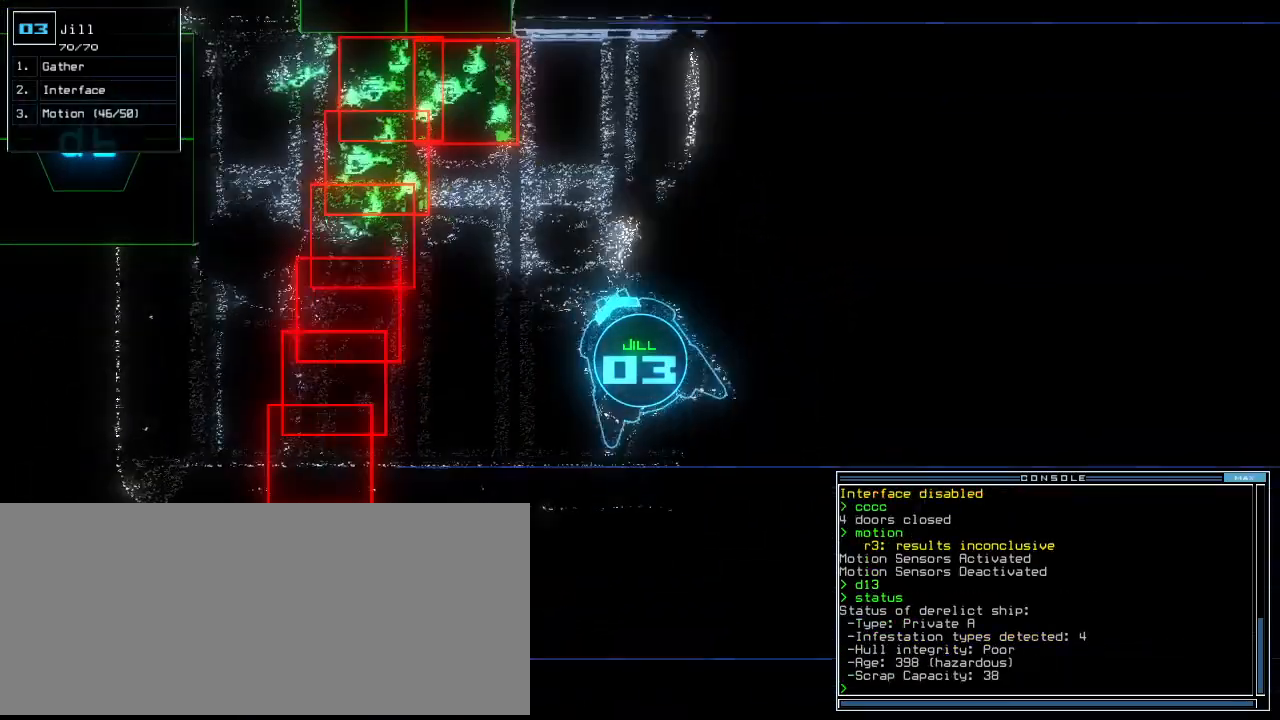
{"keys": ["right", "up"], "events": [[420, "right", "up"], [480, "right", "down"]]}
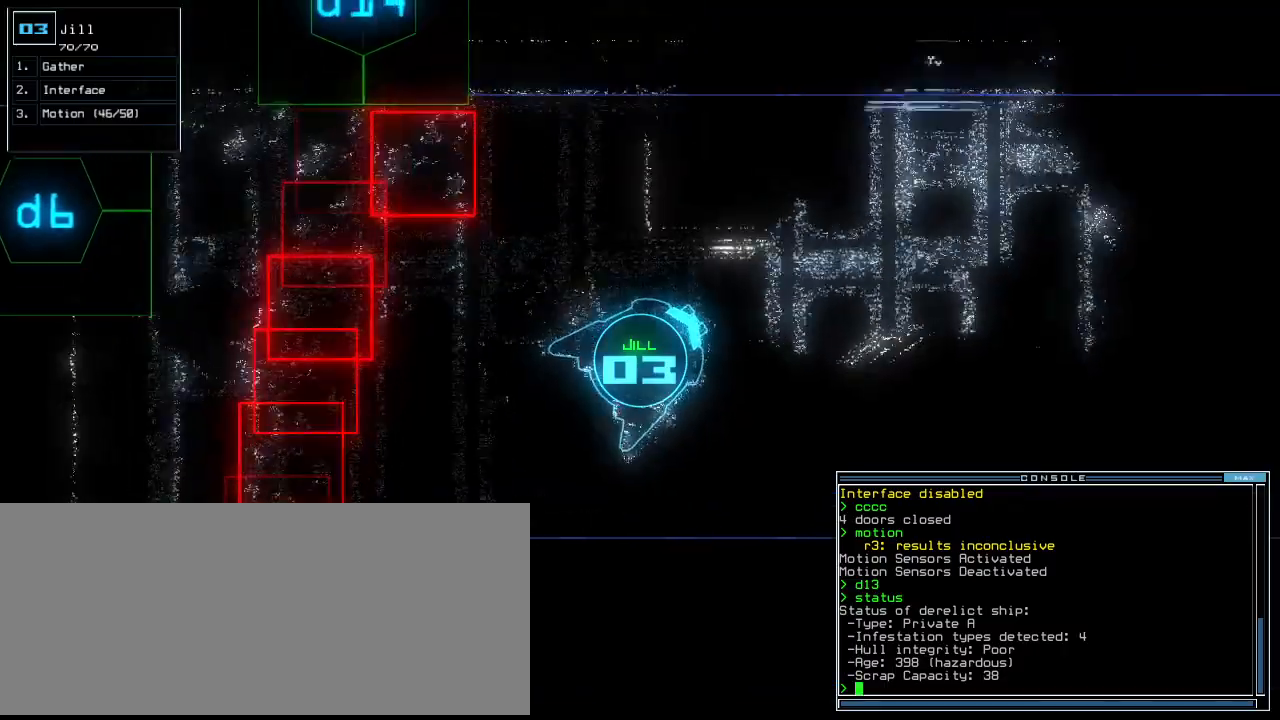
{"keys": ["left", "up"], "events": [[200, "right", "up"], [380, "left", "down"]]}
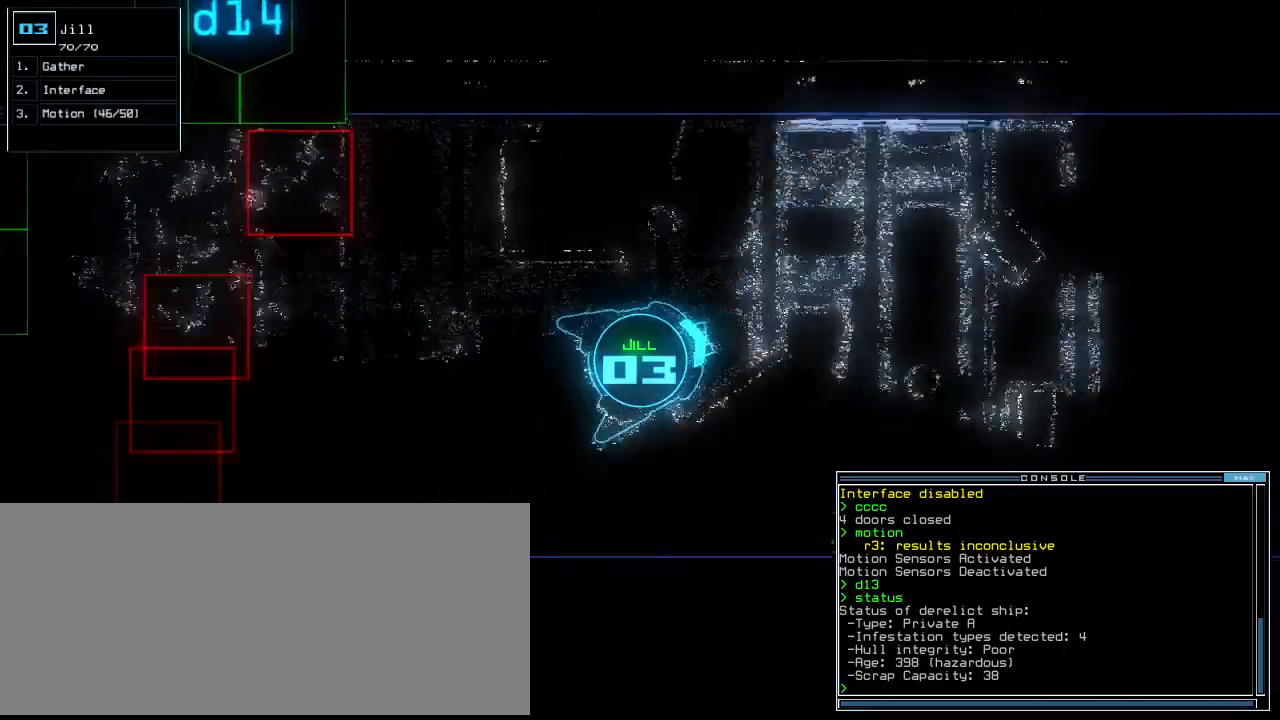
{"keys": ["up"], "events": [[120, "left", "up"], [440, "right", "down"], [500, "right", "up"]]}
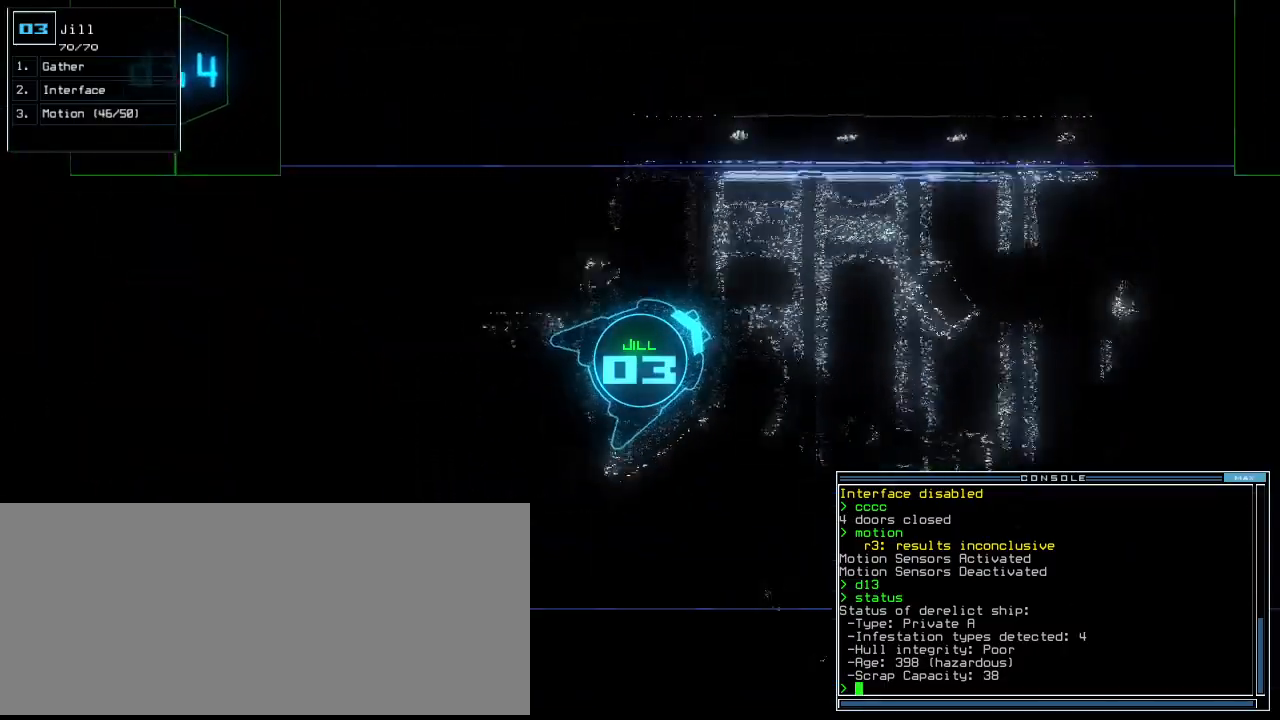
{"keys": ["right", "up"], "events": [[320, "right", "down"]]}
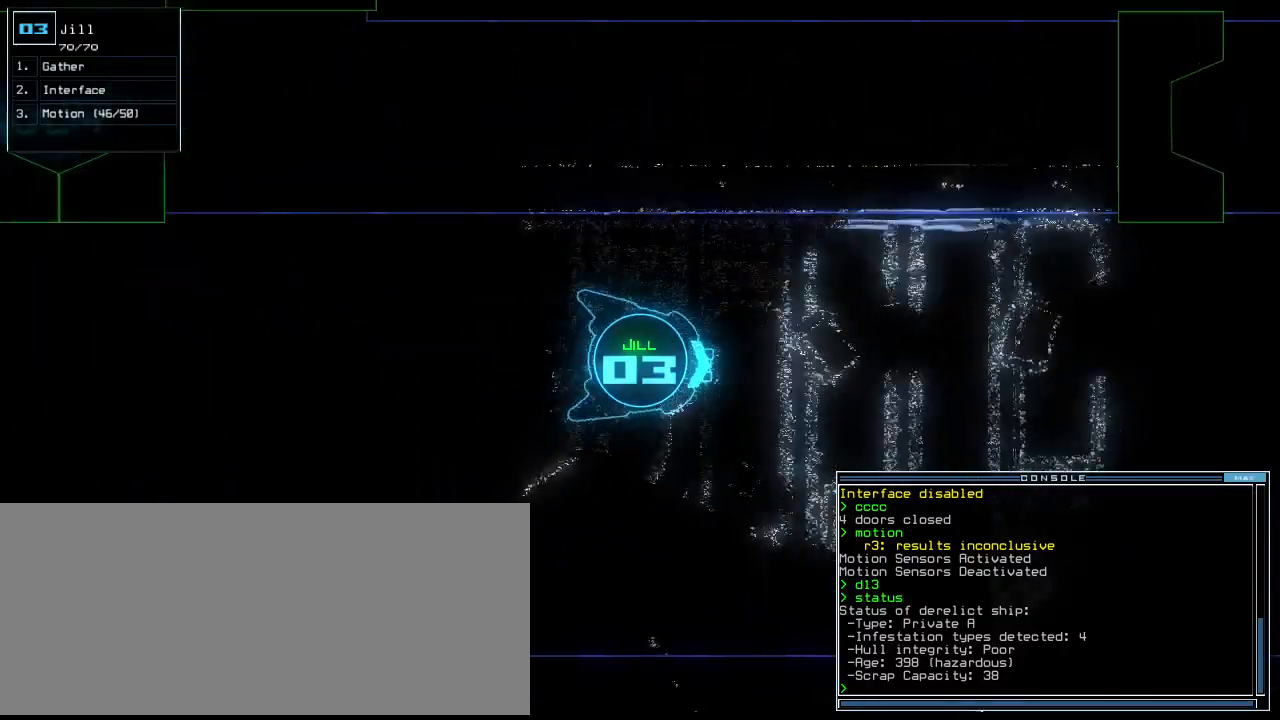
{"keys": ["up"], "events": [[100, "right", "up"], [180, "c", "down"], [220, "c", "up"], [280, "c", "down"], [360, "return", "down"], [380, "c", "up"], [480, "return", "up"]]}
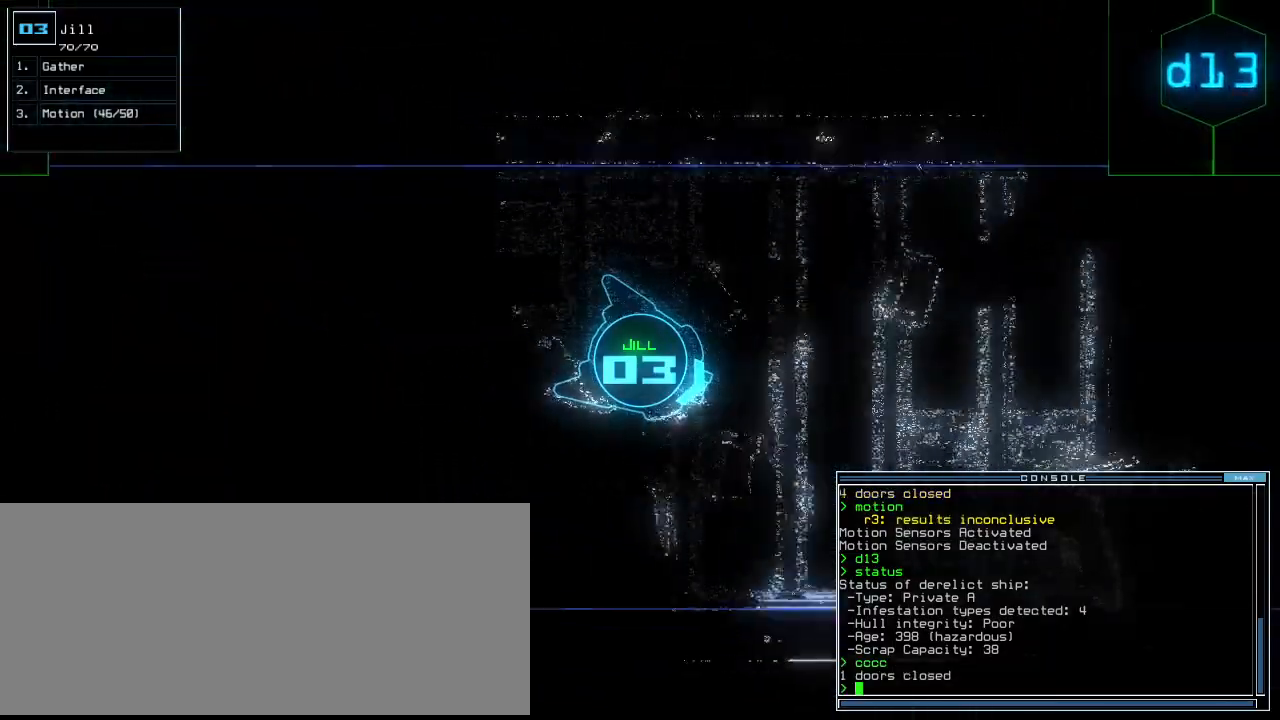
{"keys": ["up"], "events": [[120, "left", "down"], [220, "left", "up"], [340, "right", "down"], [440, "right", "up"]]}
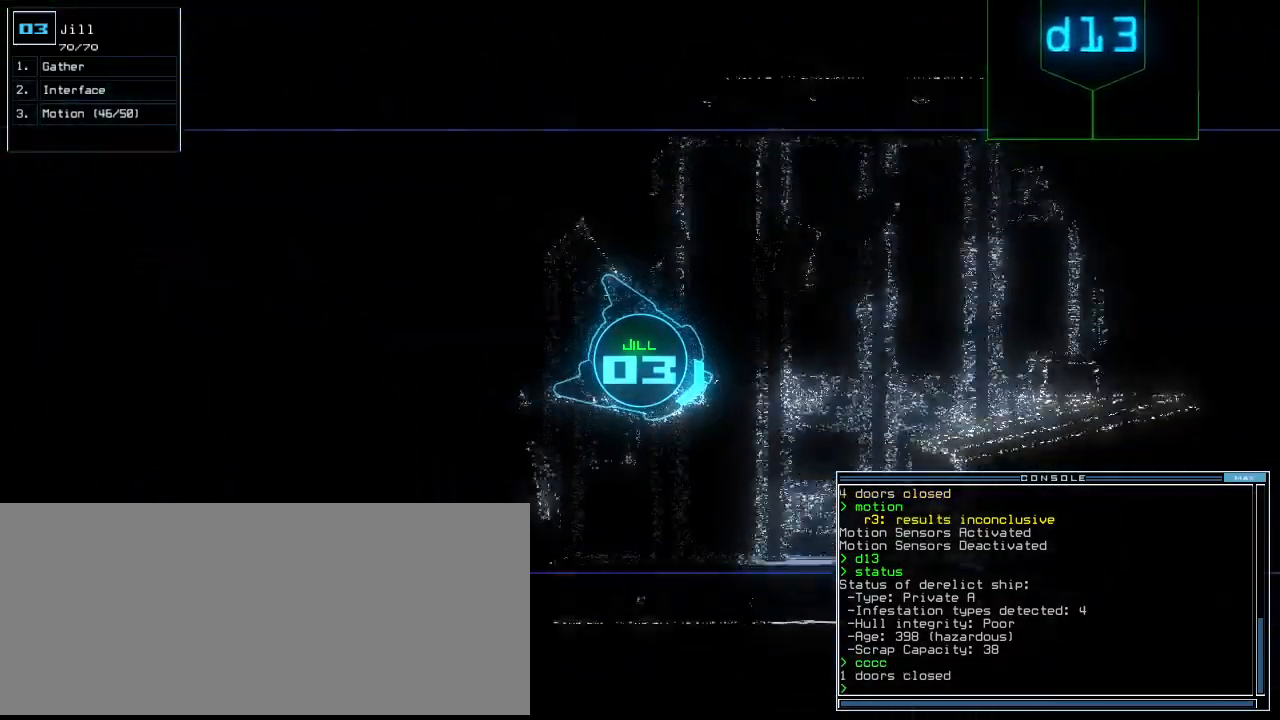
{"keys": ["up"], "events": [[100, "left", "down"], [240, "left", "up"], [420, "left", "down"], [500, "left", "up"]]}
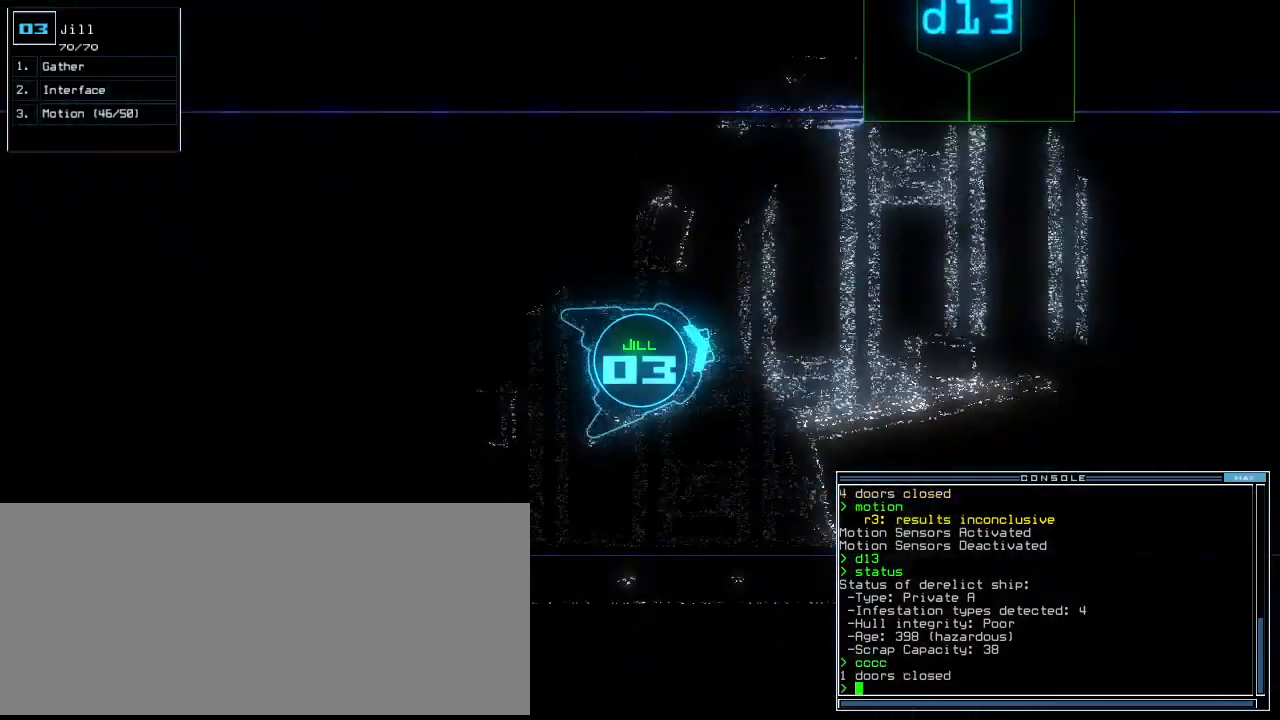
{"keys": ["right", "up"], "events": [[140, "left", "down"], [240, "left", "up"], [420, "right", "down"]]}
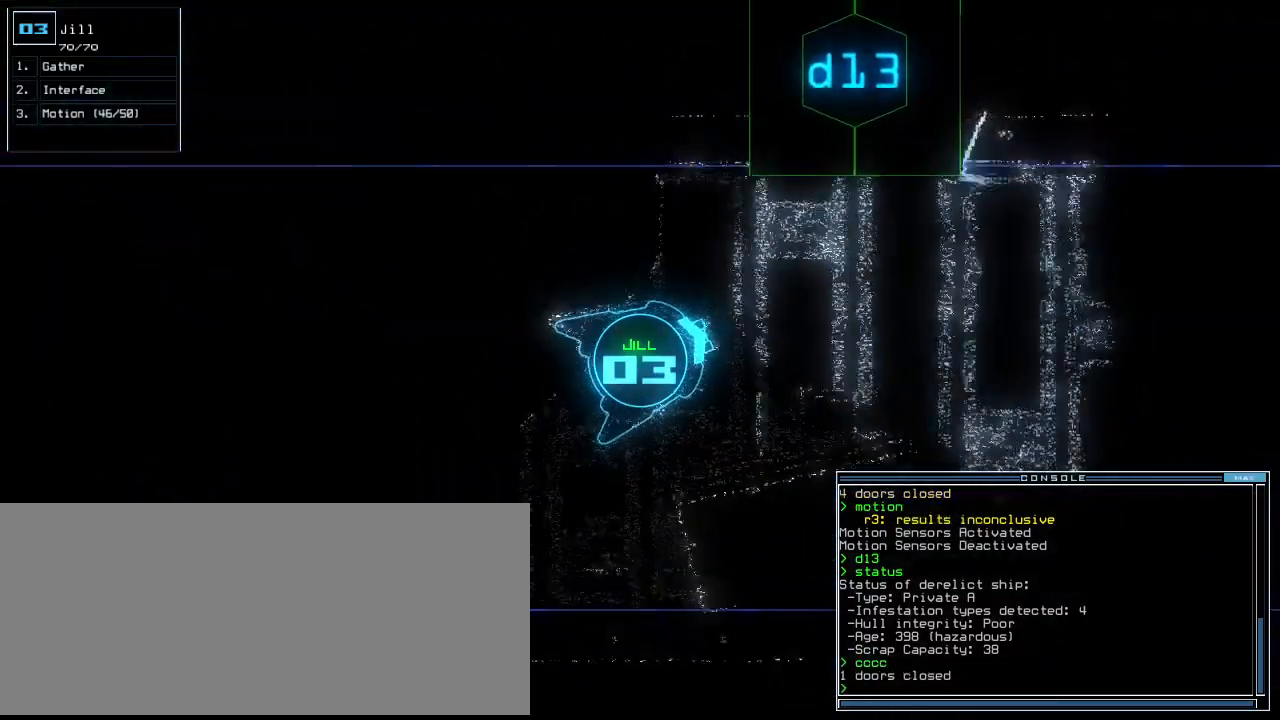
{"keys": ["up"], "events": [[40, "right", "up"], [200, "right", "down"], [300, "right", "up"]]}
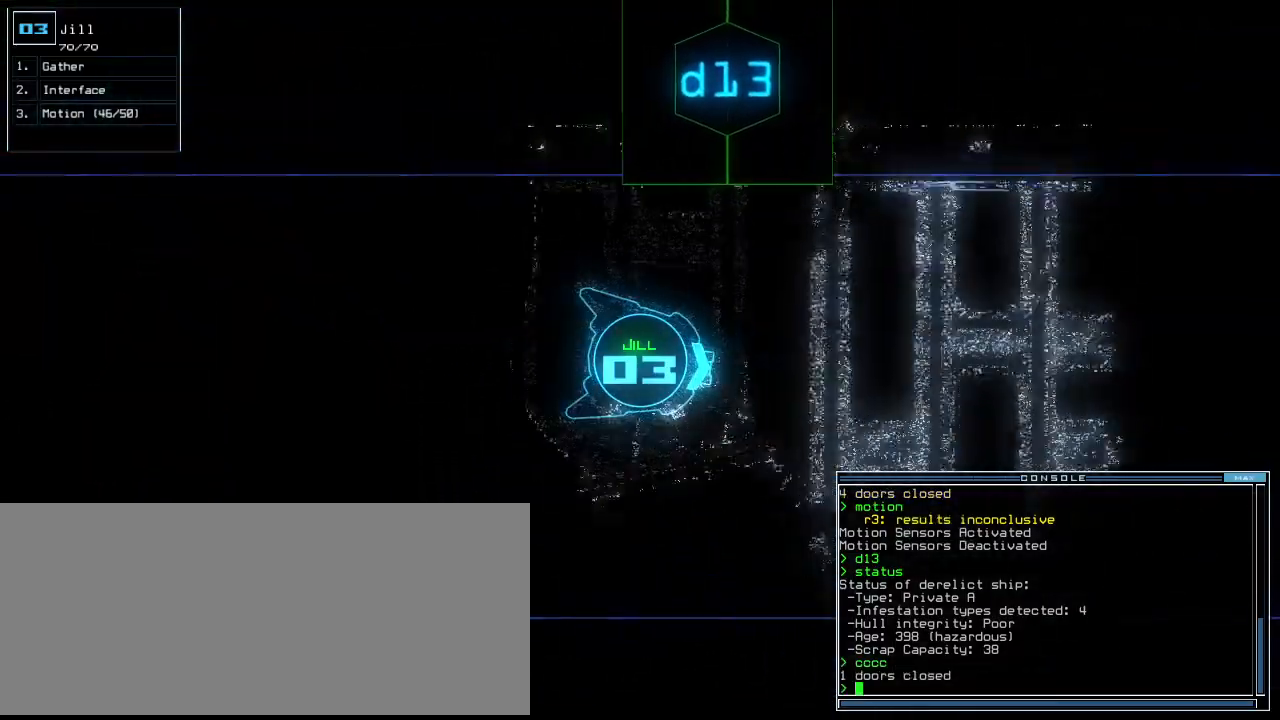
{"keys": ["up"], "events": []}
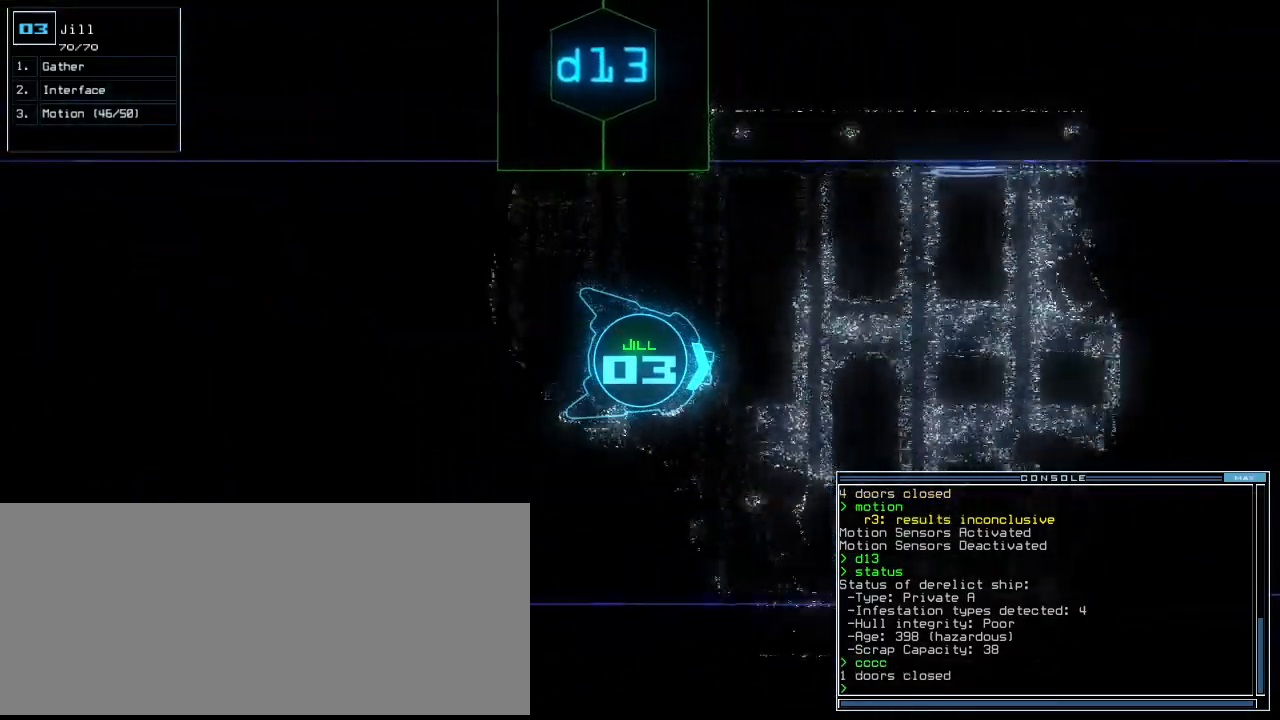
{"keys": ["c", "up"], "events": [[100, "right", "down"], [220, "right", "up"], [360, "c", "down"], [400, "c", "up"], [480, "c", "down"]]}
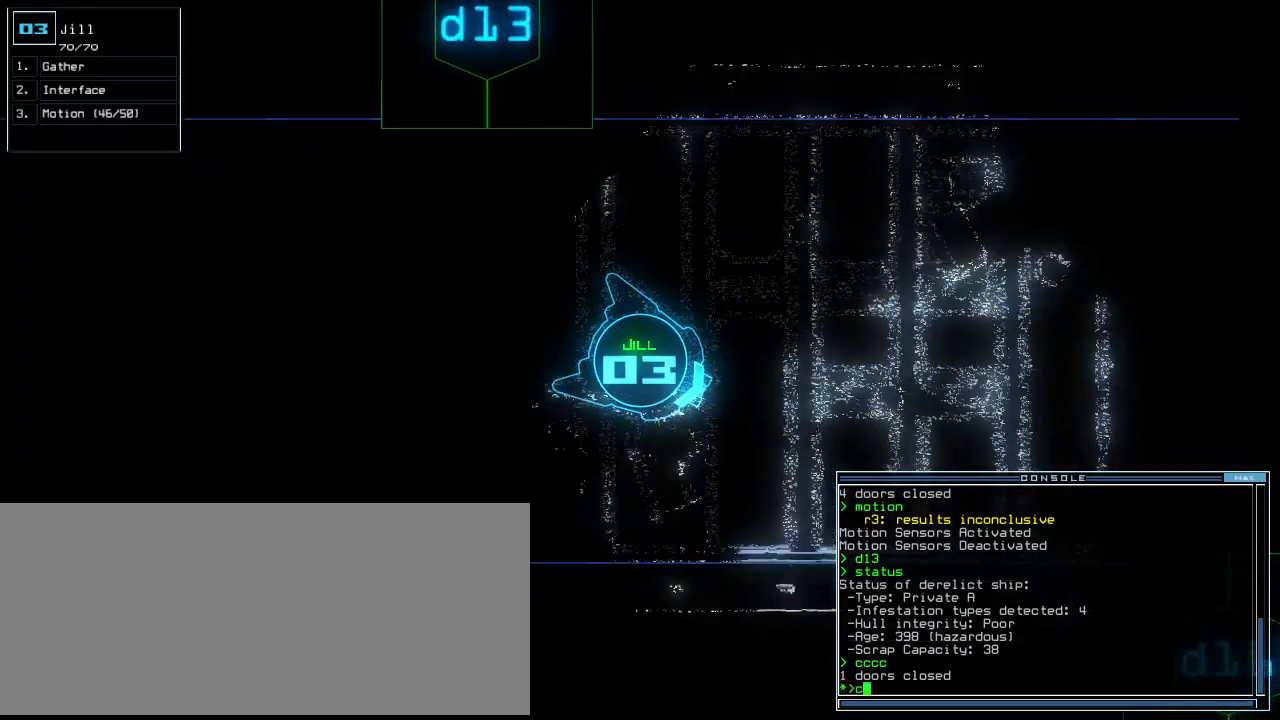
{"keys": [], "events": [[40, "c", "up"], [500, "up", "up"]]}
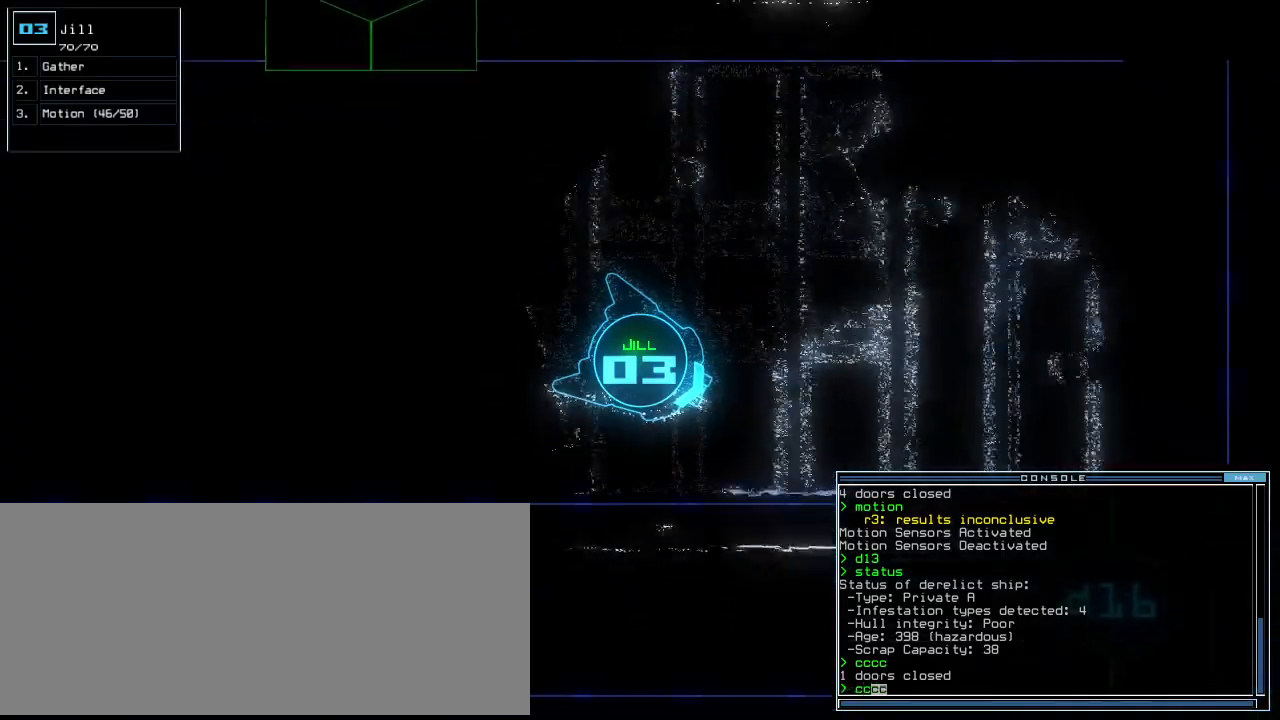
{"keys": ["up"], "events": [[40, "escape", "down"], [120, "up", "down"], [140, "escape", "up"], [160, "left", "down"], [320, "left", "up"]]}